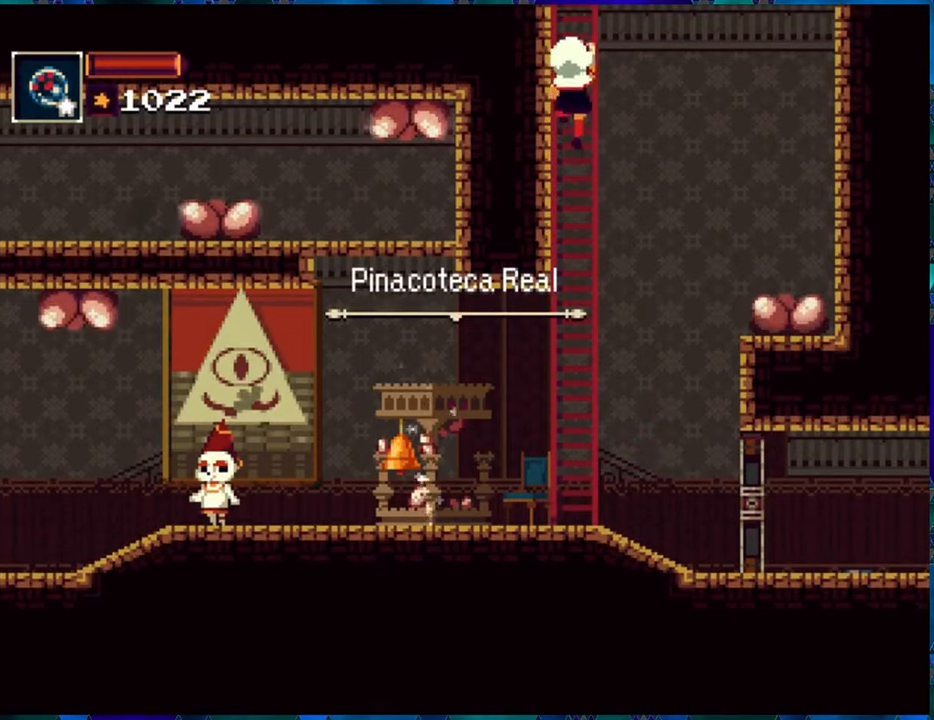
Gameplay with a controller (Nintendo layout); each line is a JSON object with the inputs held at the frame after it. "events" lists button and stick changes between this image and that frame as [ms after this image, input, new state], when the widget could be followed in between. Not read: L3 R3.
{"buttons": ["R1", "DPAD_UP"], "left_stick": "center", "right_stick": "center", "events": []}
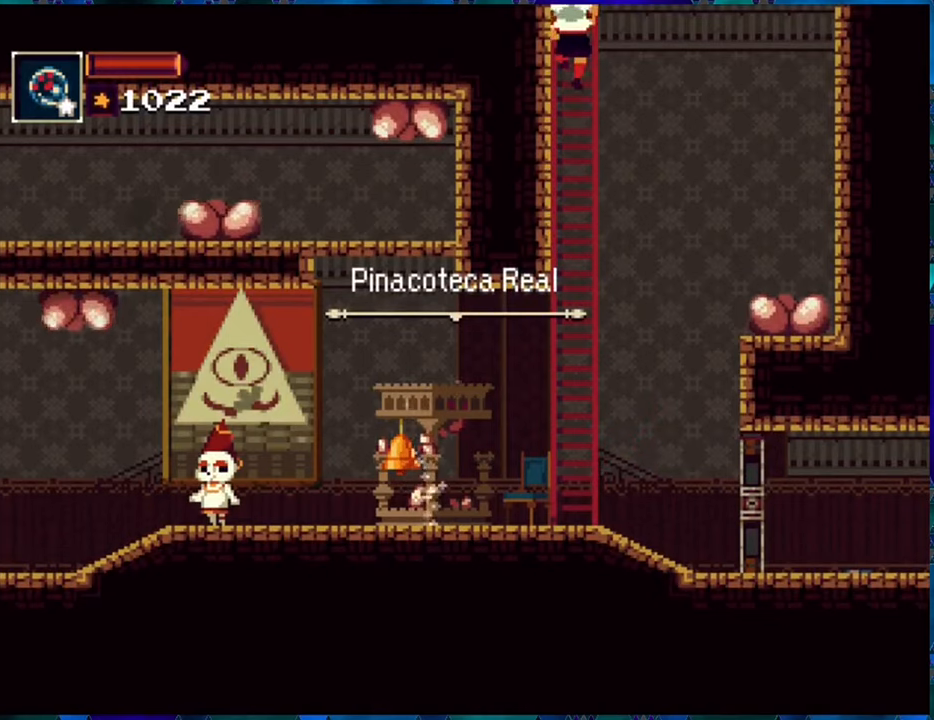
{"buttons": ["R1", "DPAD_UP"], "left_stick": "center", "right_stick": "center", "events": []}
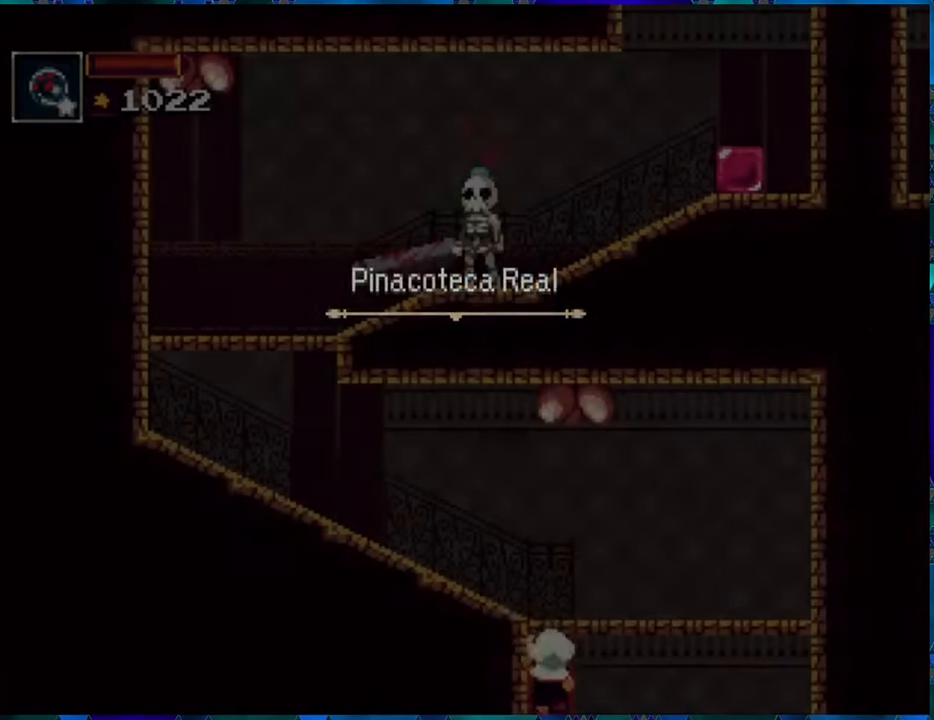
{"buttons": ["R1", "DPAD_UP"], "left_stick": "center", "right_stick": "center", "events": []}
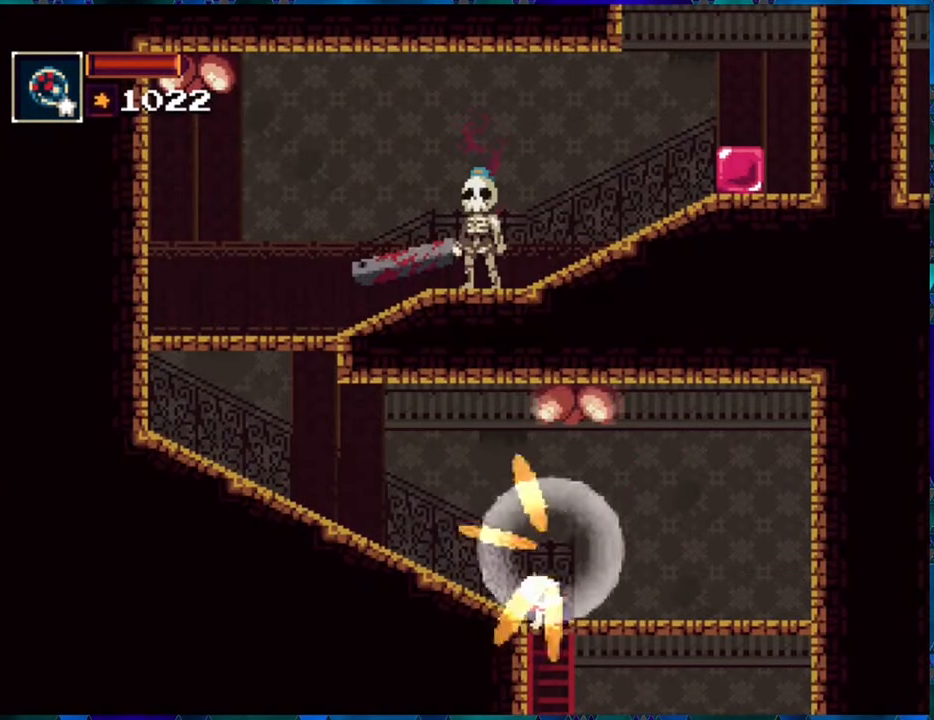
{"buttons": ["R1", "DPAD_LEFT"], "left_stick": "center", "right_stick": "center", "events": [[200, "DPAD_UP", "up"], [333, "DPAD_LEFT", "down"]]}
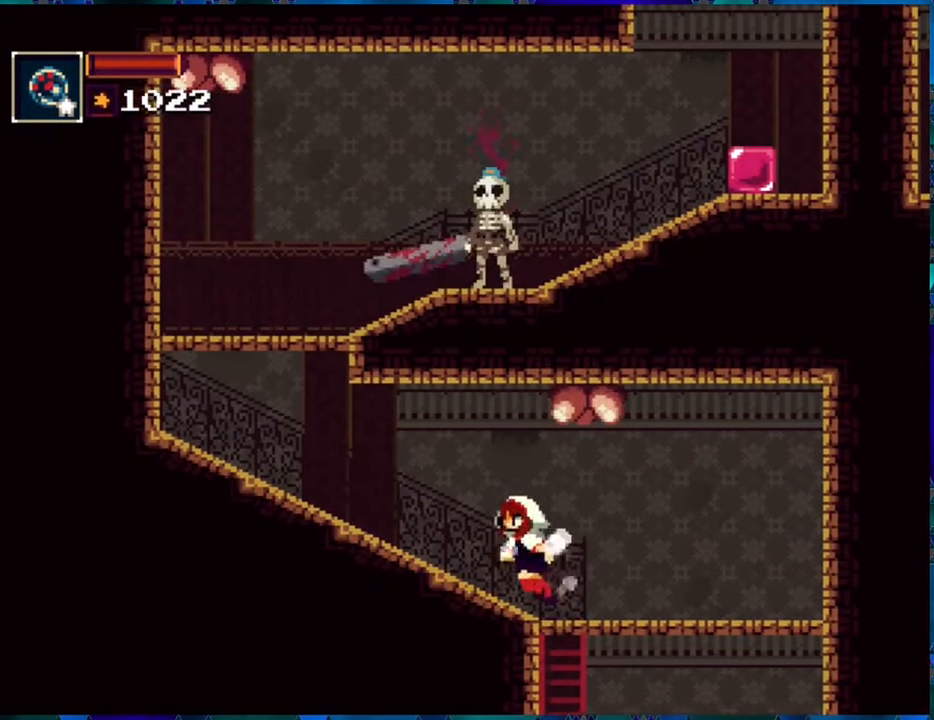
{"buttons": [], "left_stick": "center", "right_stick": "center", "events": [[83, "DPAD_LEFT", "up"], [250, "START", "down"], [333, "R1", "up"], [416, "START", "up"]]}
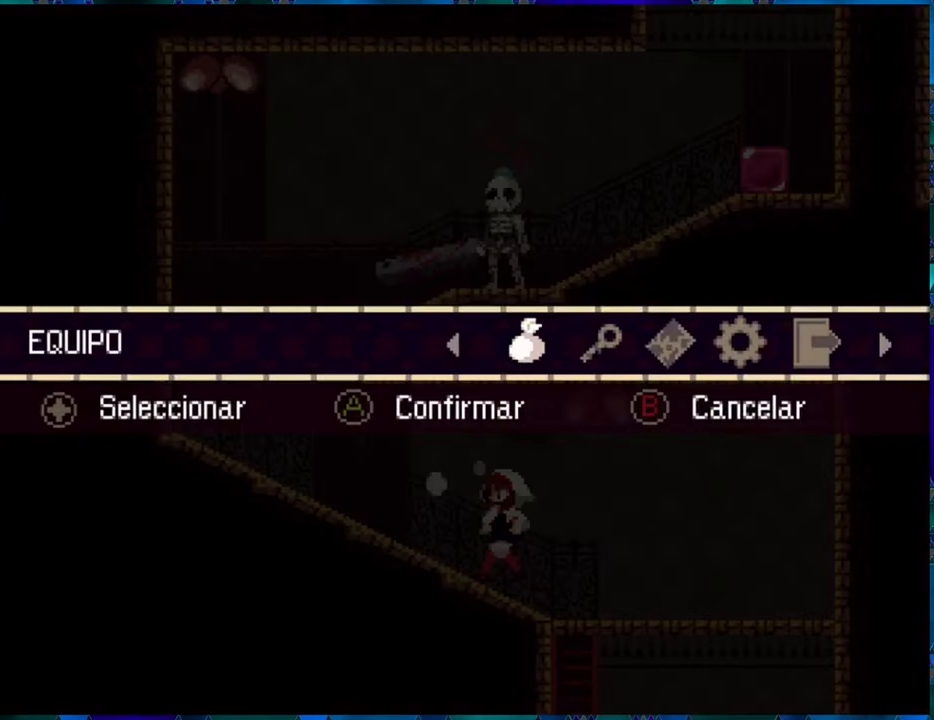
{"buttons": [], "left_stick": "center", "right_stick": "center", "events": [[216, "B", "down"], [333, "B", "up"]]}
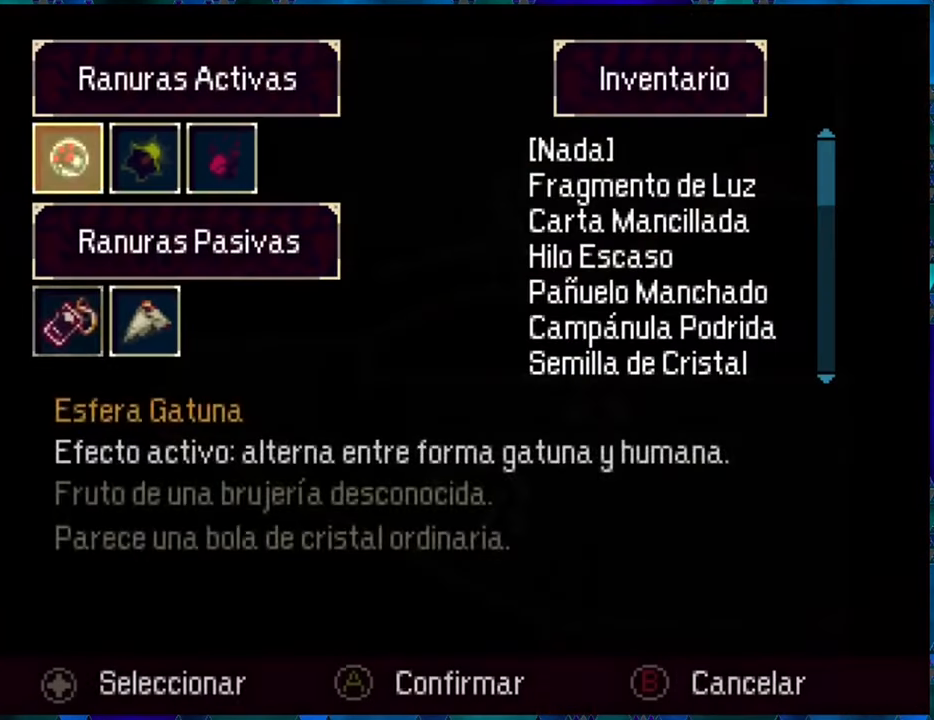
{"buttons": ["B"], "left_stick": "center", "right_stick": "center", "events": [[133, "DPAD_DOWN", "down"], [216, "DPAD_DOWN", "up"], [500, "B", "down"]]}
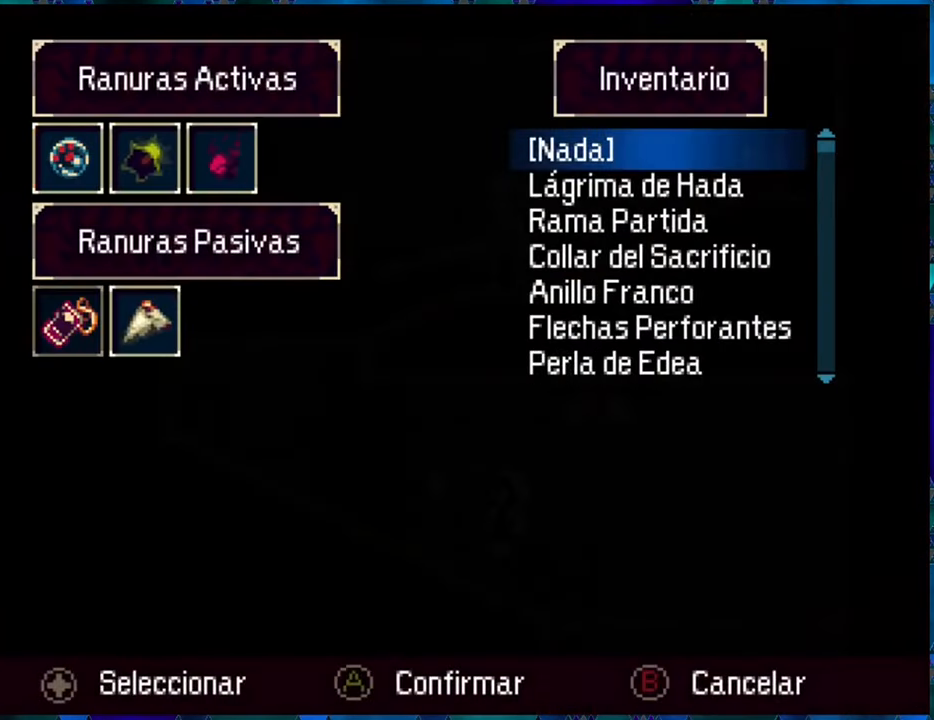
{"buttons": [], "left_stick": "center", "right_stick": "center", "events": [[83, "B", "up"]]}
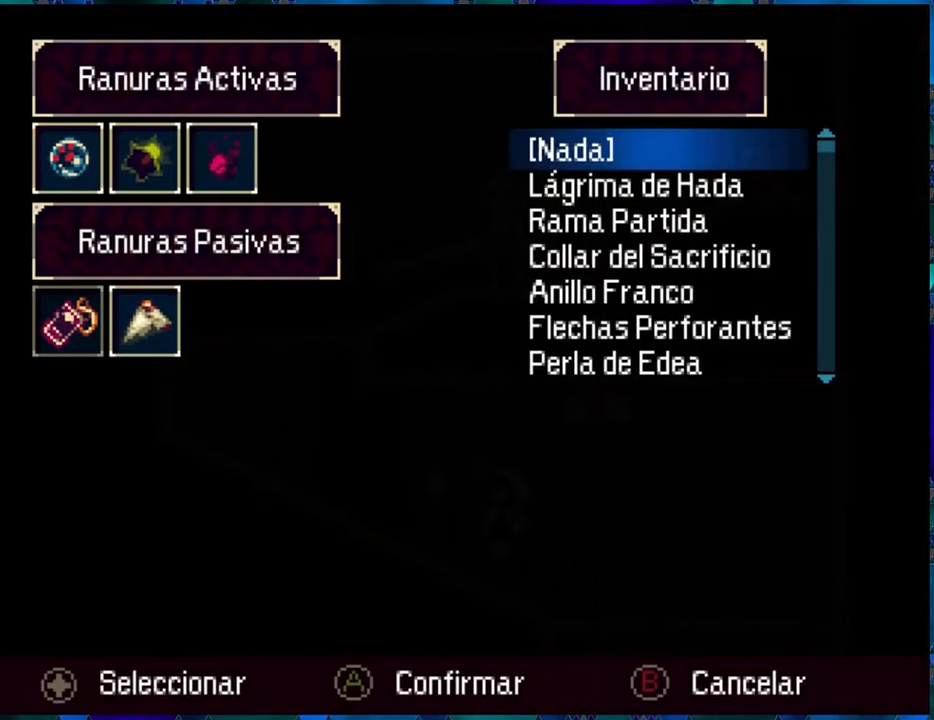
{"buttons": [], "left_stick": "center", "right_stick": "center", "events": []}
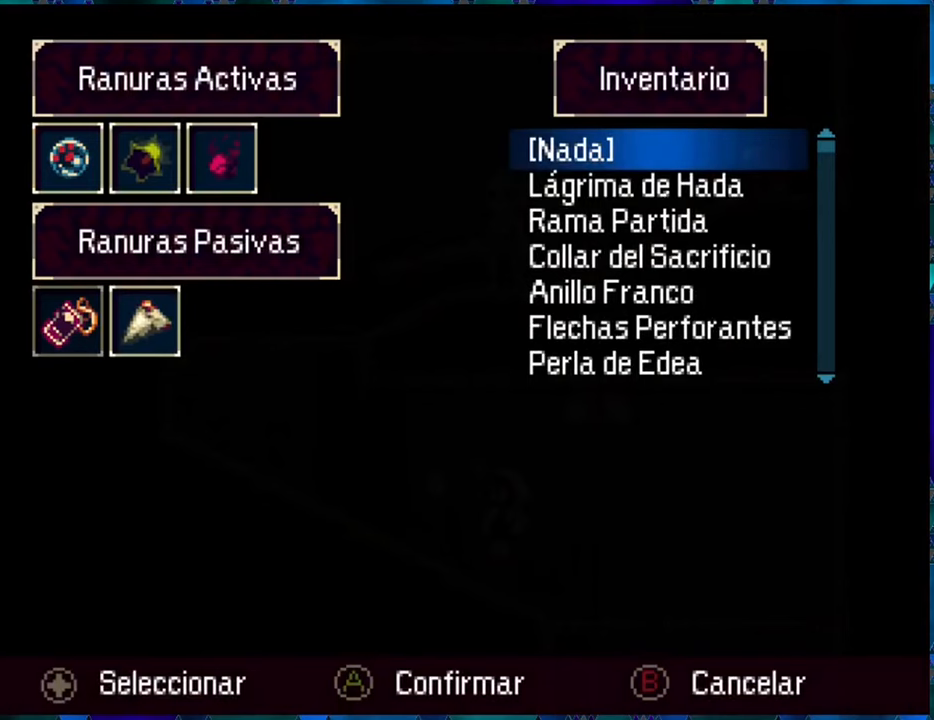
{"buttons": [], "left_stick": "center", "right_stick": "center", "events": [[467, "DPAD_UP", "down"], [500, "DPAD_UP", "up"]]}
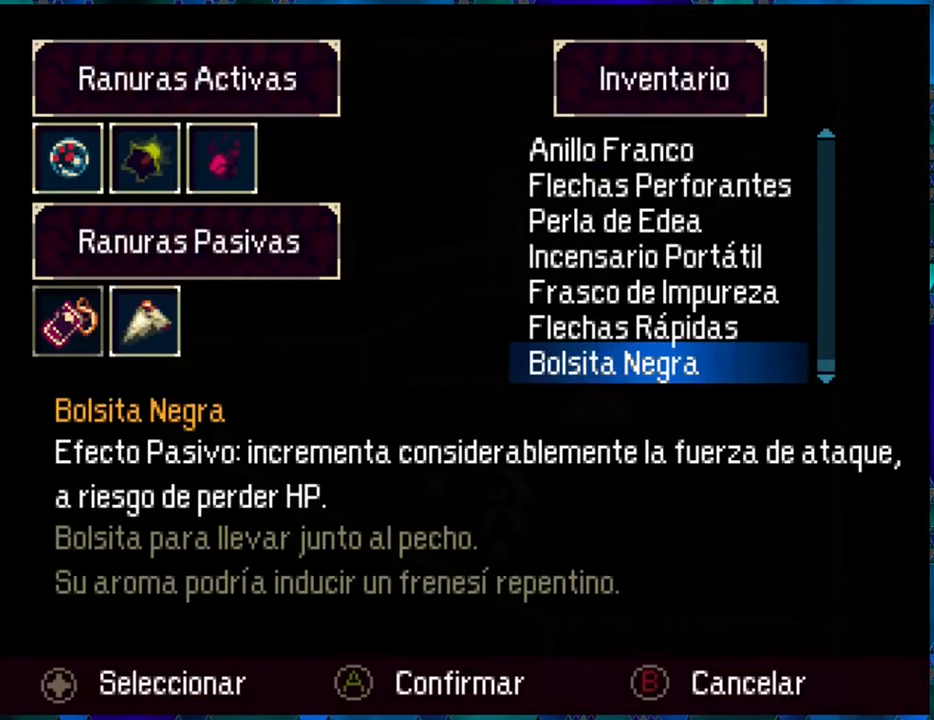
{"buttons": [], "left_stick": "center", "right_stick": "center", "events": []}
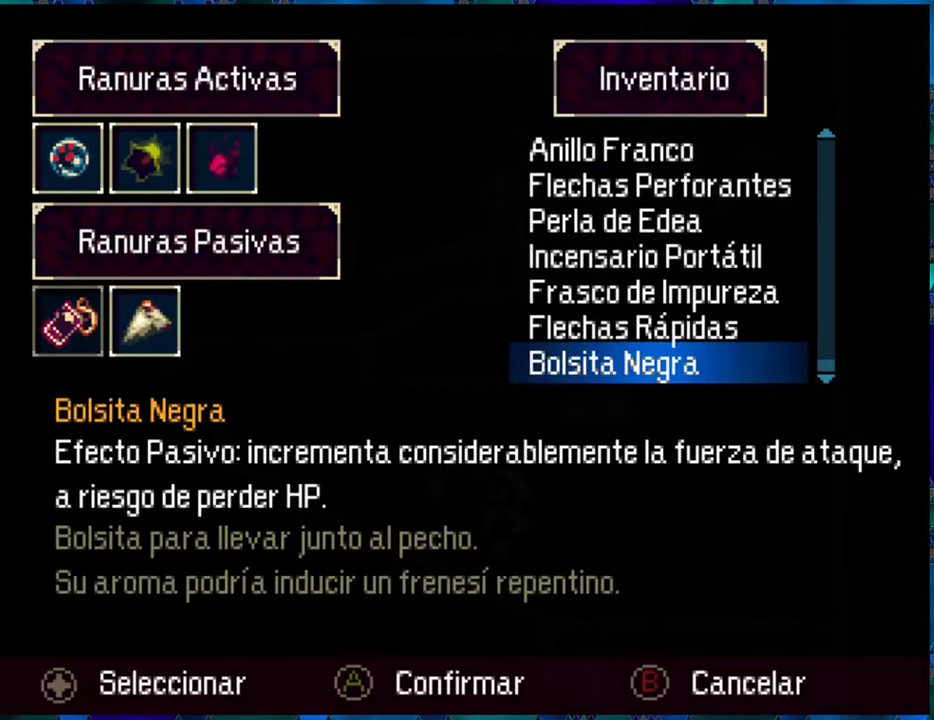
{"buttons": ["DPAD_UP"], "left_stick": "center", "right_stick": "center", "events": [[467, "DPAD_UP", "down"]]}
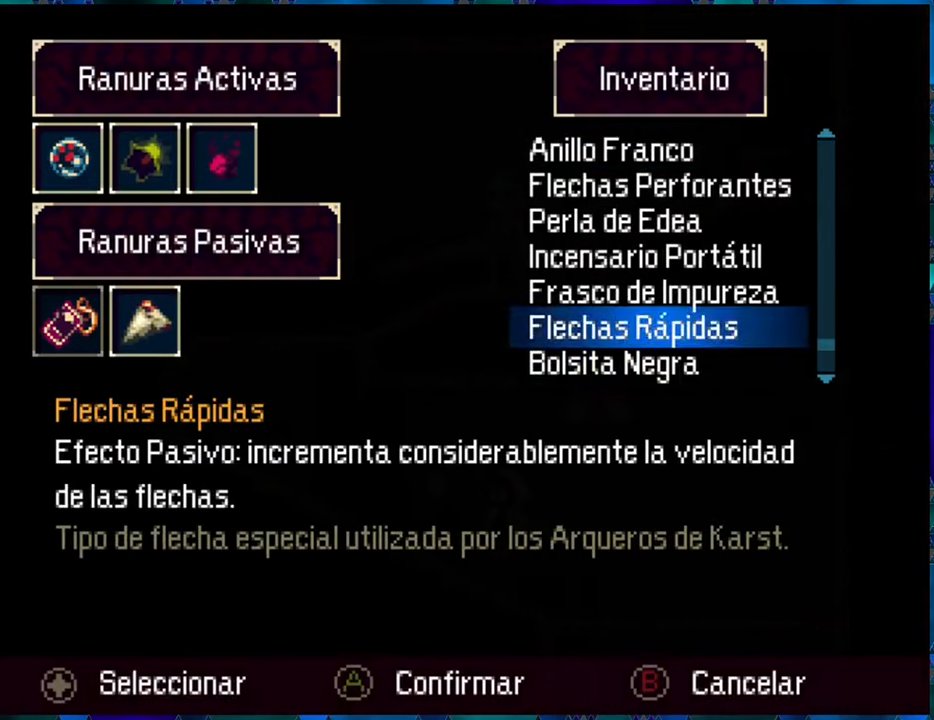
{"buttons": [], "left_stick": "center", "right_stick": "center", "events": [[33, "DPAD_UP", "up"], [100, "B", "down"], [233, "B", "up"], [400, "DPAD_RIGHT", "down"], [500, "DPAD_RIGHT", "up"]]}
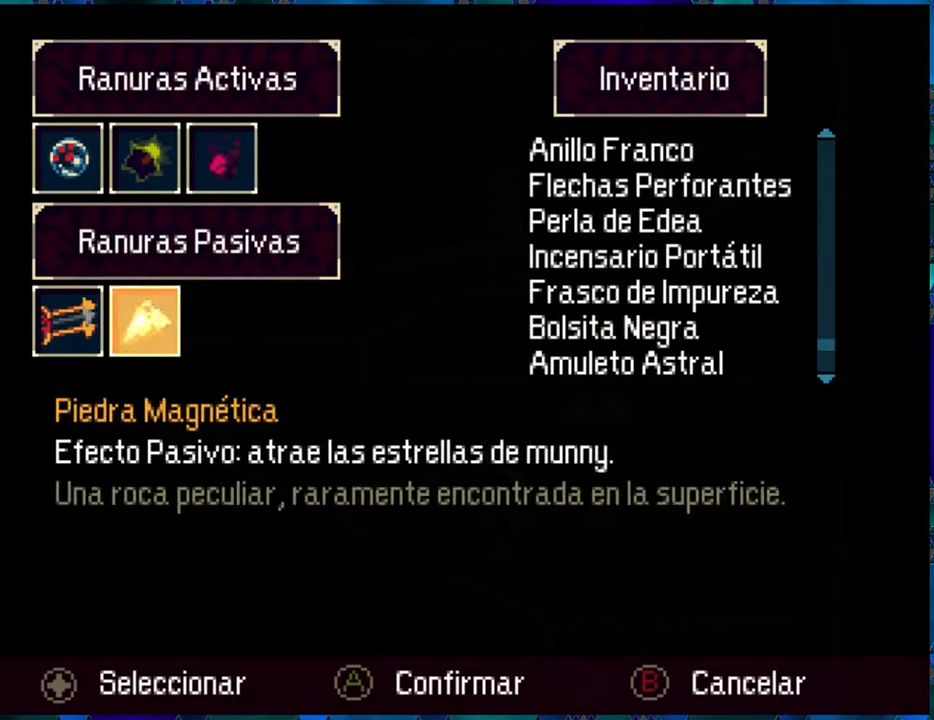
{"buttons": [], "left_stick": "center", "right_stick": "center", "events": [[17, "B", "down"], [117, "B", "up"], [417, "DPAD_UP", "down"], [483, "DPAD_UP", "up"]]}
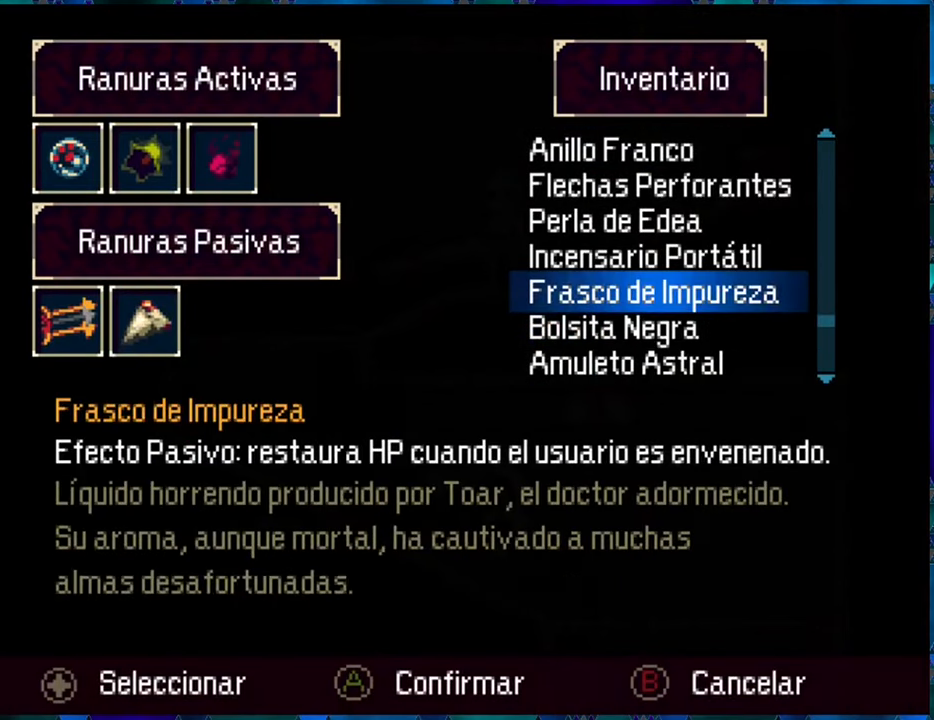
{"buttons": [], "left_stick": "center", "right_stick": "center", "events": [[400, "DPAD_UP", "down"], [483, "DPAD_UP", "up"]]}
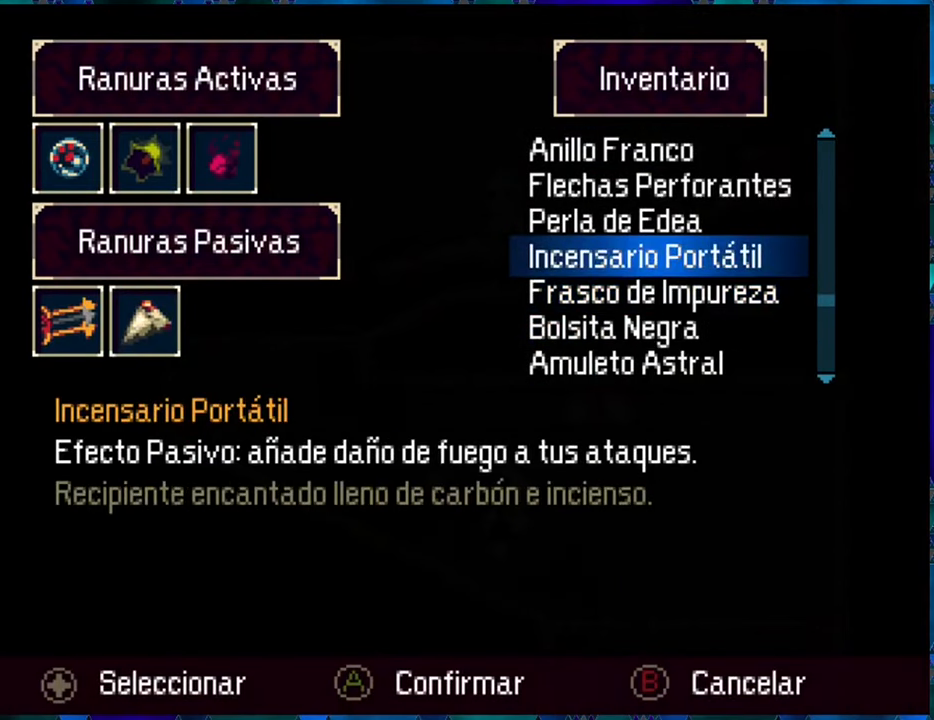
{"buttons": ["A"], "left_stick": "center", "right_stick": "center", "events": [[100, "B", "down"], [217, "B", "up"], [450, "A", "down"]]}
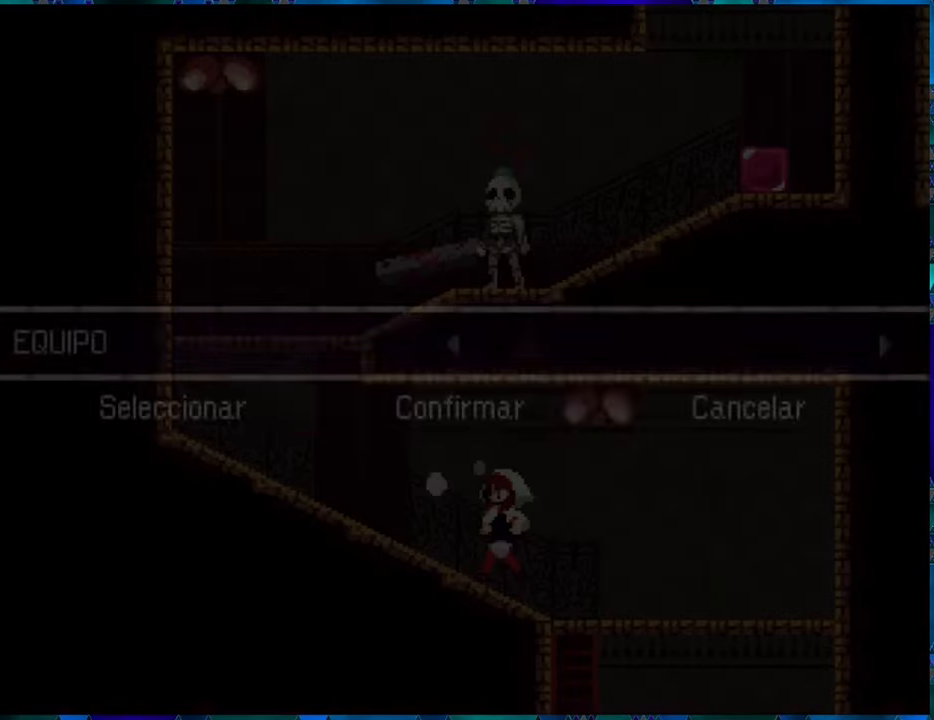
{"buttons": ["R1"], "left_stick": "center", "right_stick": "center", "events": [[33, "A", "up"], [283, "A", "down"], [350, "A", "up"], [500, "R1", "down"]]}
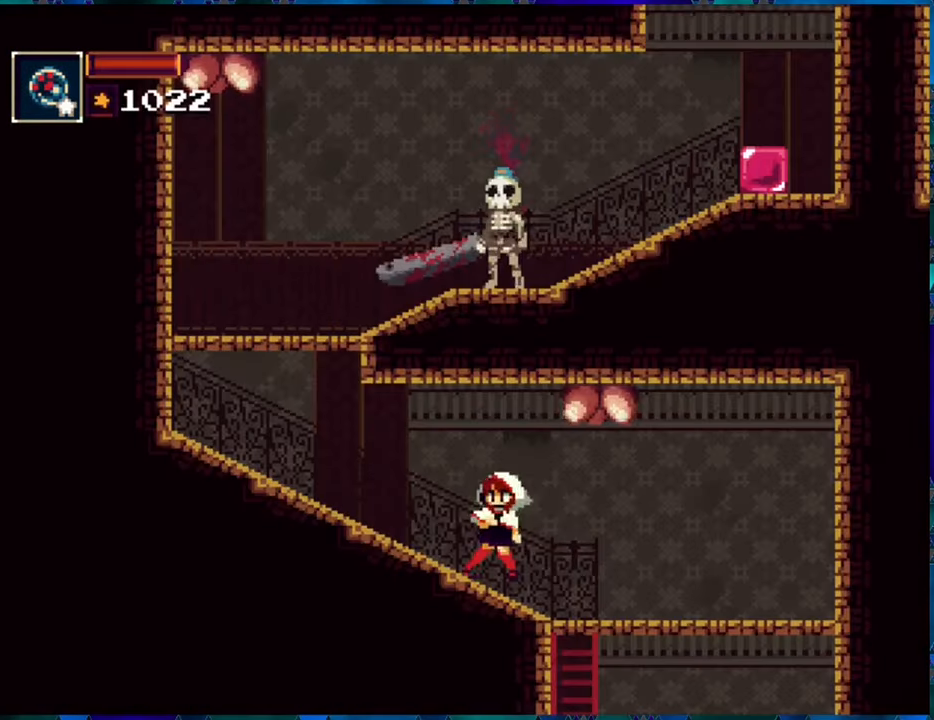
{"buttons": ["R1", "DPAD_LEFT"], "left_stick": "center", "right_stick": "center", "events": [[484, "DPAD_LEFT", "down"]]}
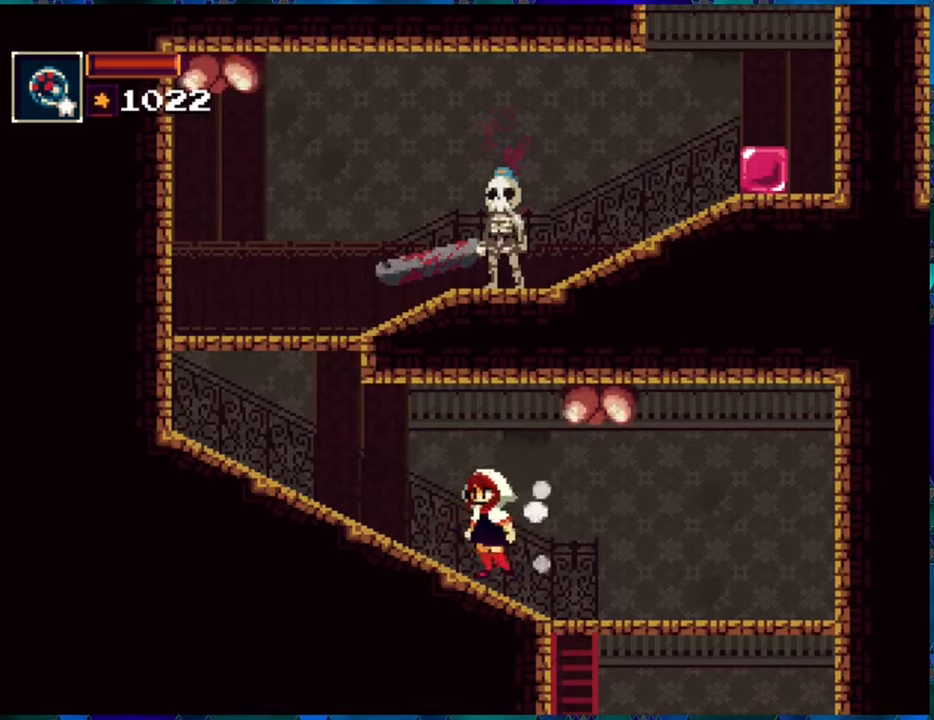
{"buttons": ["R1", "DPAD_LEFT"], "left_stick": "center", "right_stick": "center", "events": []}
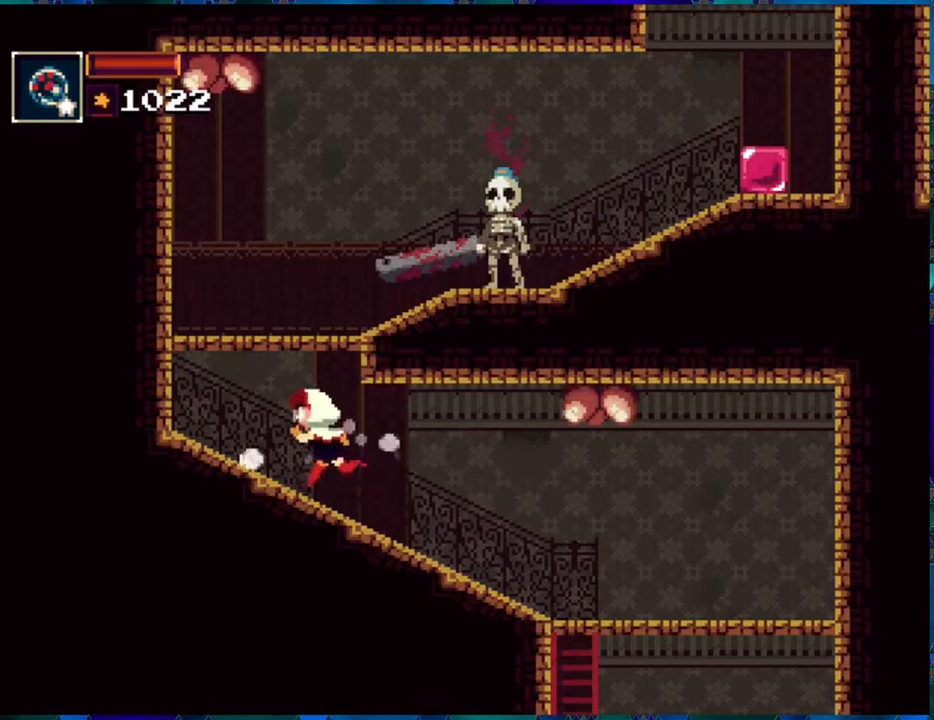
{"buttons": ["R1"], "left_stick": "center", "right_stick": "center", "events": [[467, "DPAD_LEFT", "up"]]}
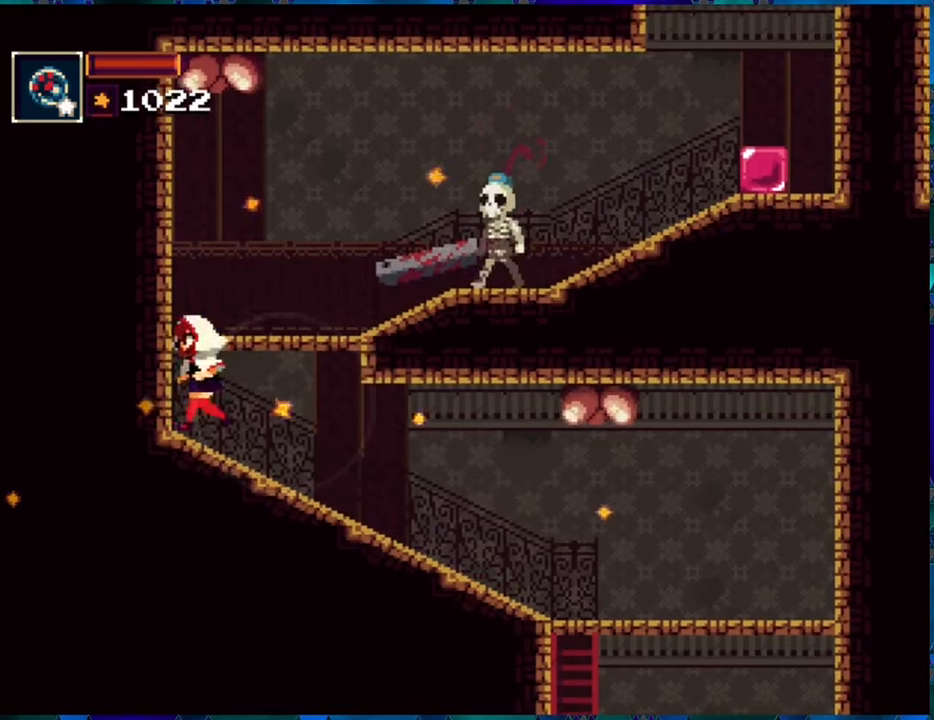
{"buttons": ["R1"], "left_stick": "center", "right_stick": "center", "events": [[117, "DPAD_RIGHT", "down"], [234, "DPAD_RIGHT", "up"]]}
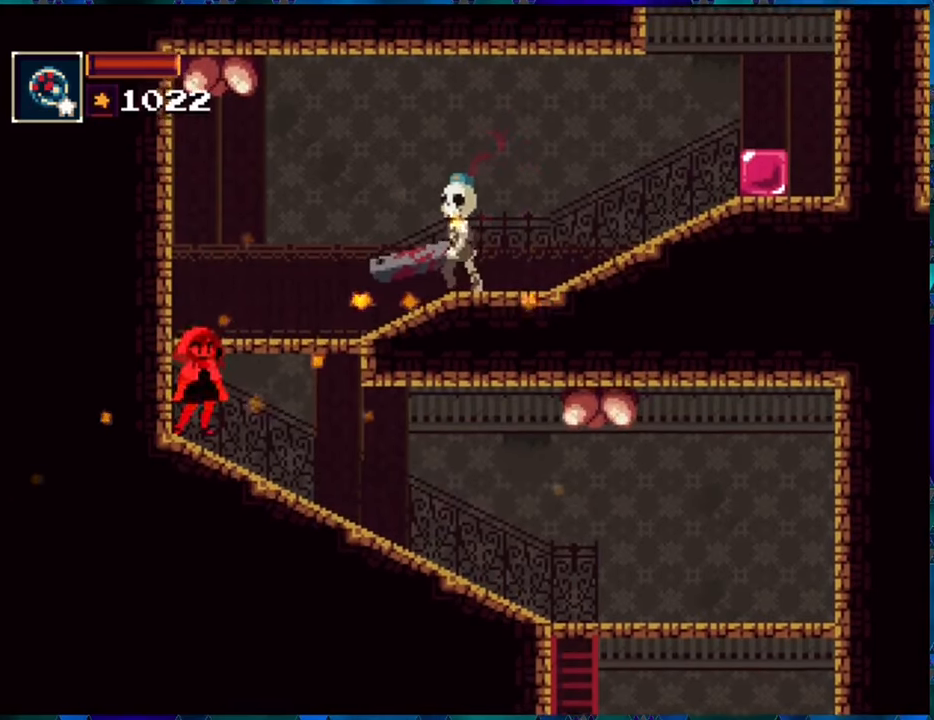
{"buttons": [], "left_stick": "center", "right_stick": "center", "events": [[50, "B", "down"], [317, "R1", "up"], [350, "B", "up"], [400, "R1", "down"], [484, "R1", "up"]]}
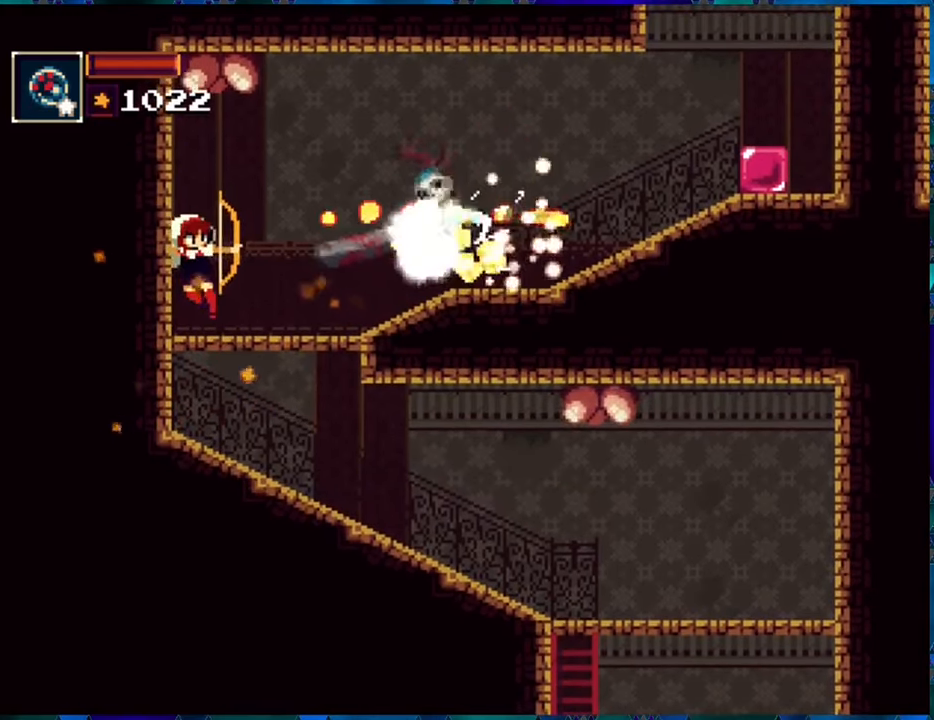
{"buttons": ["R1"], "left_stick": "center", "right_stick": "center", "events": [[67, "R1", "down"], [117, "R1", "up"], [200, "R1", "down"], [284, "R1", "up"], [334, "R1", "down"], [400, "R1", "up"], [484, "R1", "down"]]}
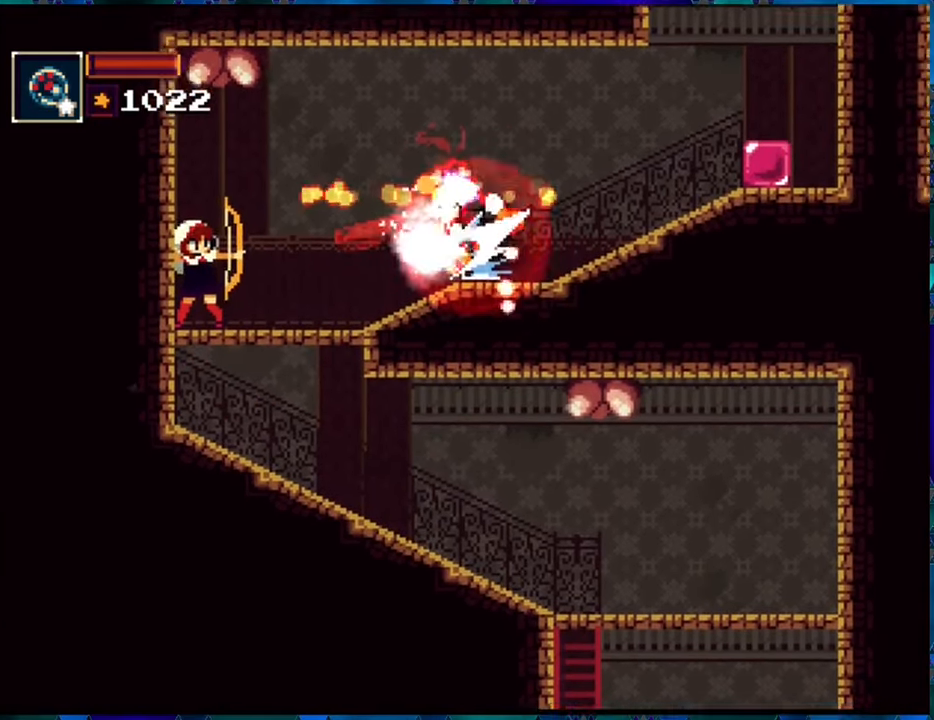
{"buttons": ["R1"], "left_stick": "center", "right_stick": "center", "events": [[84, "B", "down"], [84, "R1", "up"], [150, "R1", "down"], [217, "B", "up"], [217, "R1", "up"], [284, "R1", "down"], [367, "R1", "up"], [434, "R1", "down"]]}
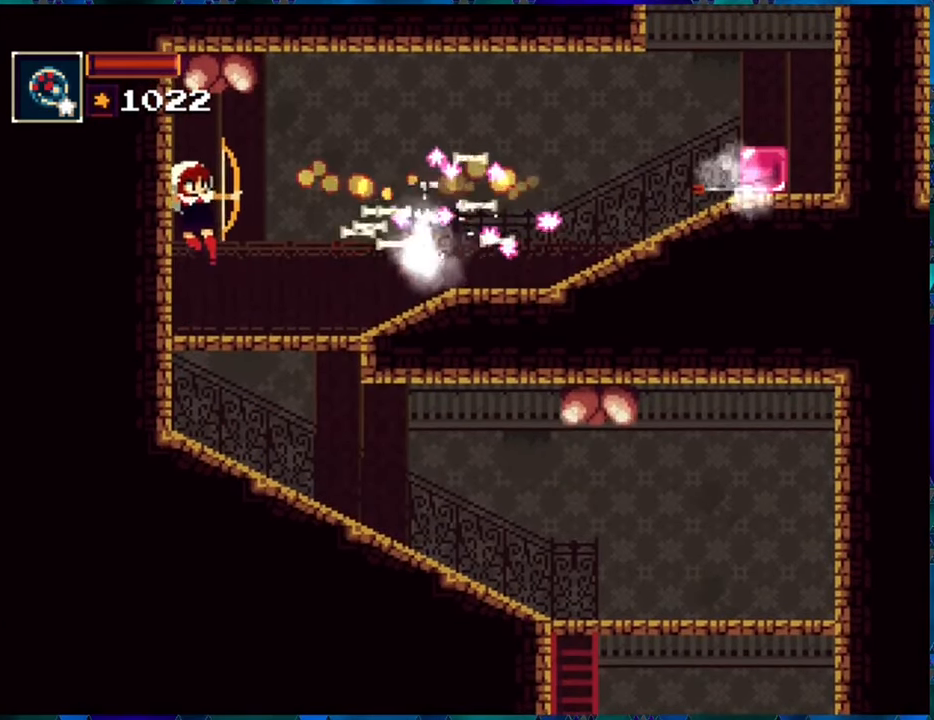
{"buttons": ["R1", "DPAD_RIGHT"], "left_stick": "center", "right_stick": "center", "events": [[17, "R1", "up"], [84, "R1", "down"], [250, "DPAD_RIGHT", "down"]]}
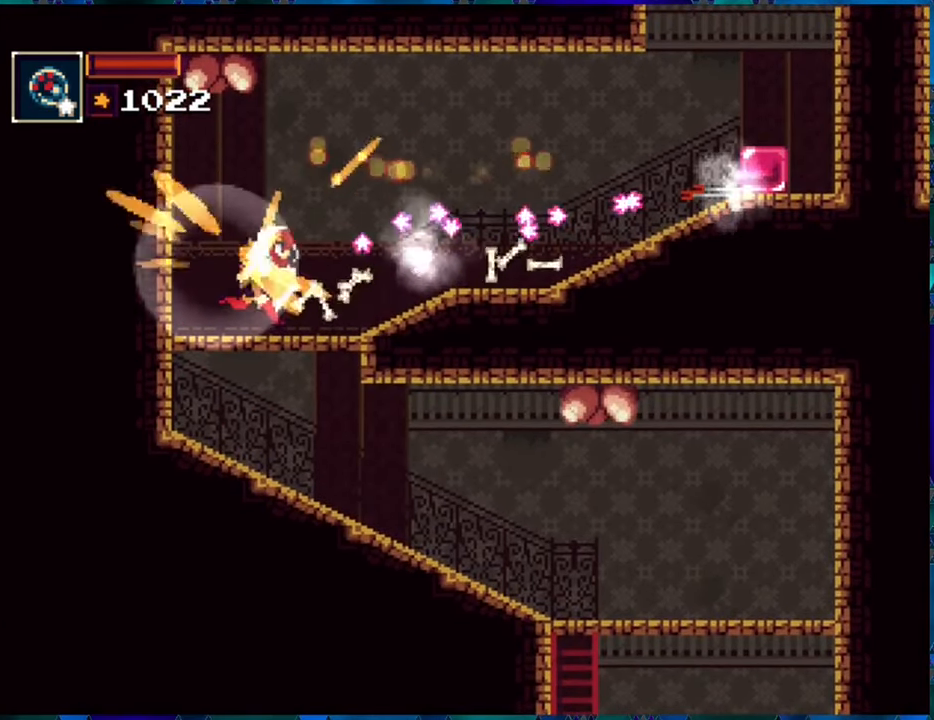
{"buttons": ["R1", "DPAD_RIGHT"], "left_stick": "center", "right_stick": "center", "events": []}
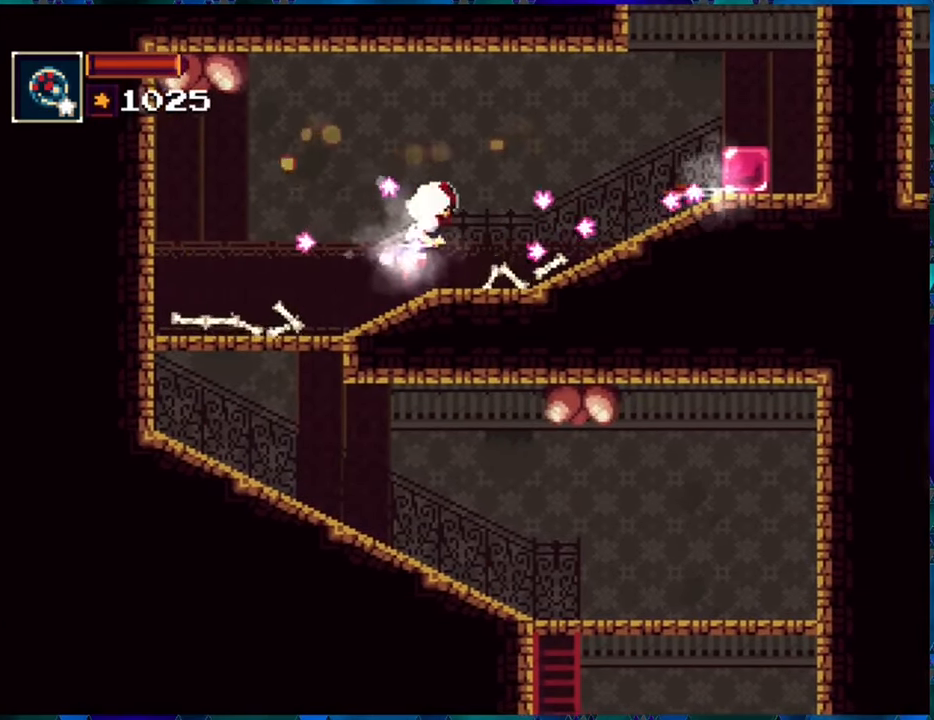
{"buttons": ["R1", "DPAD_RIGHT"], "left_stick": "center", "right_stick": "center", "events": []}
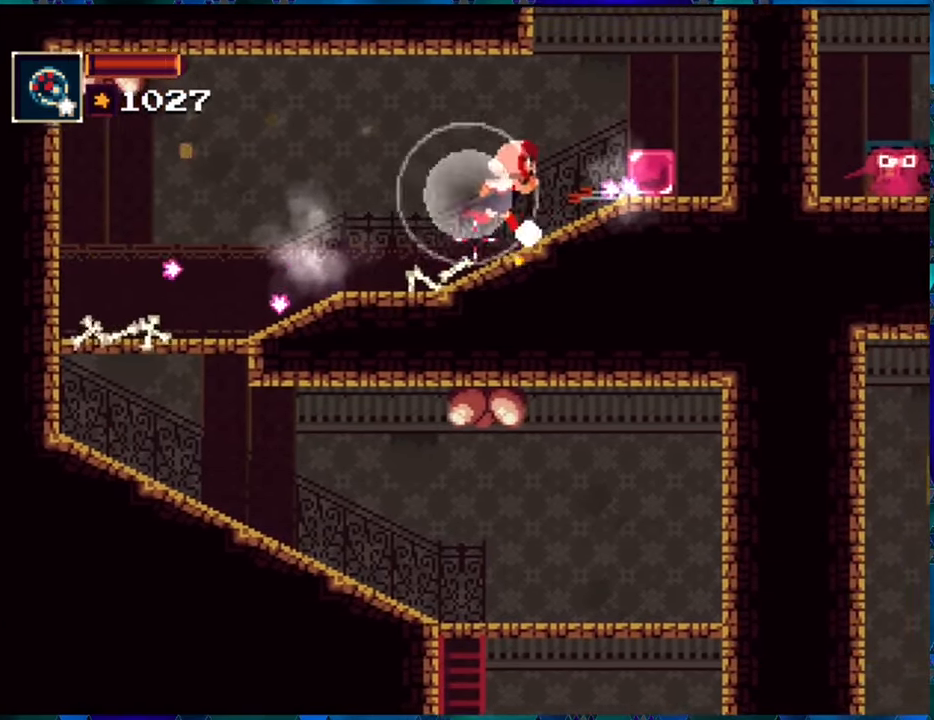
{"buttons": ["R1"], "left_stick": "center", "right_stick": "center", "events": [[466, "DPAD_RIGHT", "up"]]}
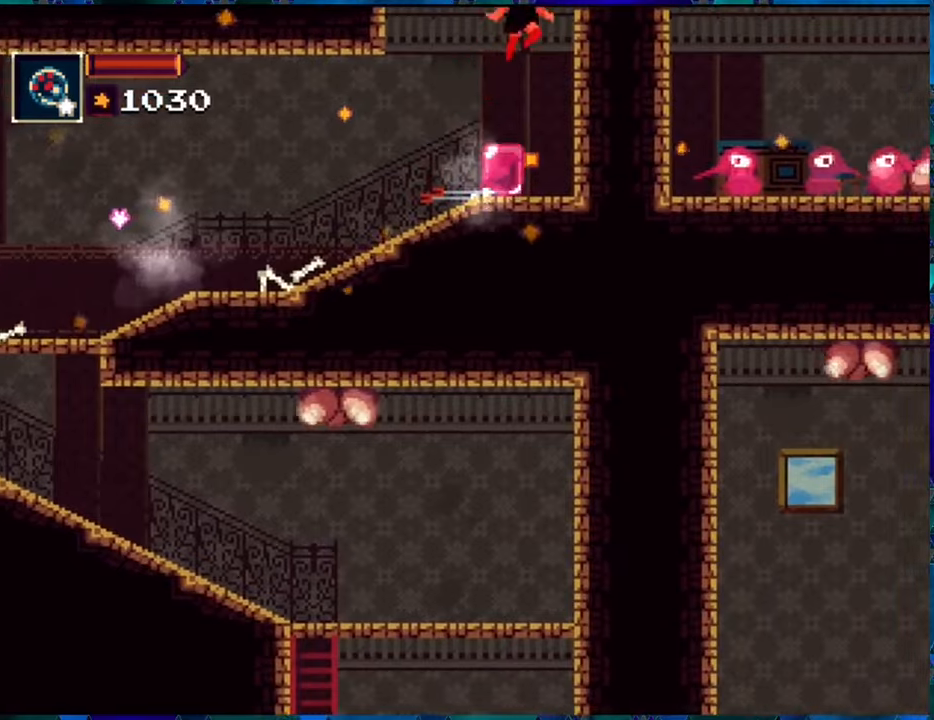
{"buttons": ["B", "R1"], "left_stick": "center", "right_stick": "center", "events": [[500, "B", "down"]]}
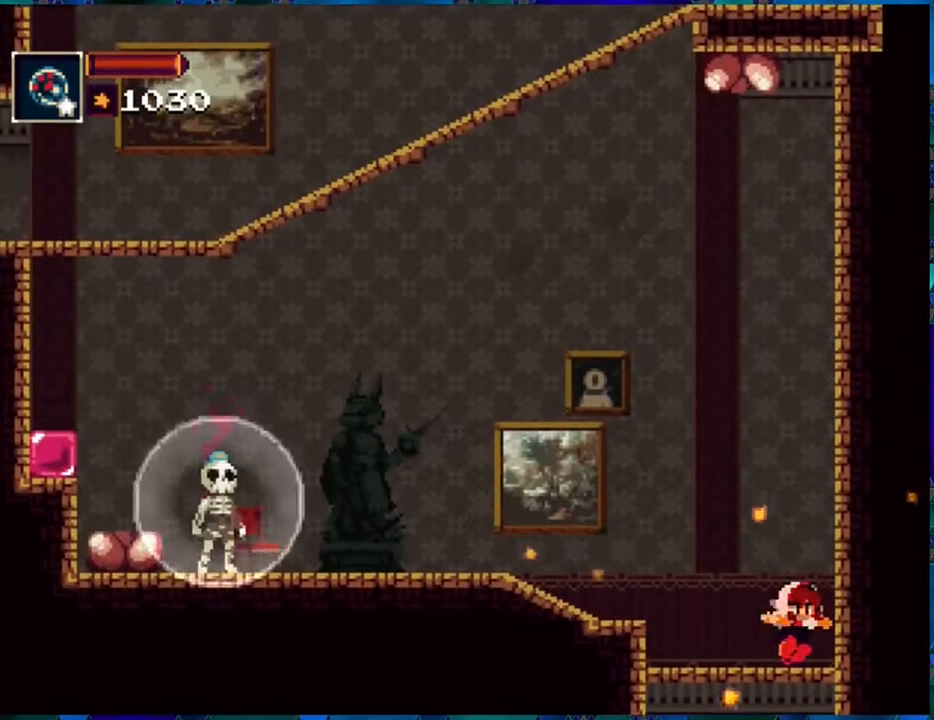
{"buttons": ["R1"], "left_stick": "center", "right_stick": "center", "events": [[83, "DPAD_LEFT", "down"], [166, "B", "up"], [183, "R1", "up"], [233, "DPAD_LEFT", "up"], [283, "R1", "down"], [350, "R1", "up"], [416, "R1", "down"]]}